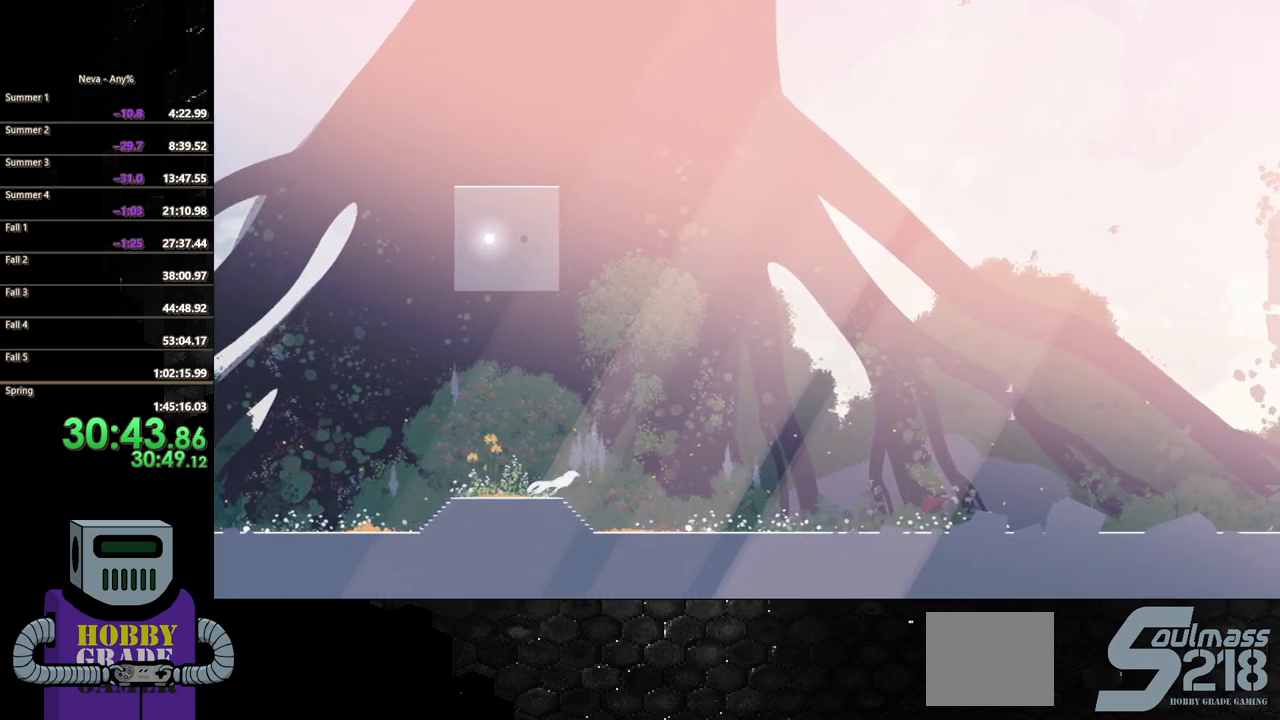
Gameplay with a controller (PlayStation layout); each line is a JSON object with the inputs held at the frame after it (dt_ms = milliseconds from this image to that frame). "events" lists button and stick changes between this image and that frame as [ms after this image, input, new state], when the widget could be followed in between. Not read: left_stick right_stick.
{"dt_ms": 500, "buttons": ["CIRCLE", "DPAD_RIGHT"], "events": [[150, "CROSS", "down"], [233, "CIRCLE", "down"], [250, "CROSS", "up"]]}
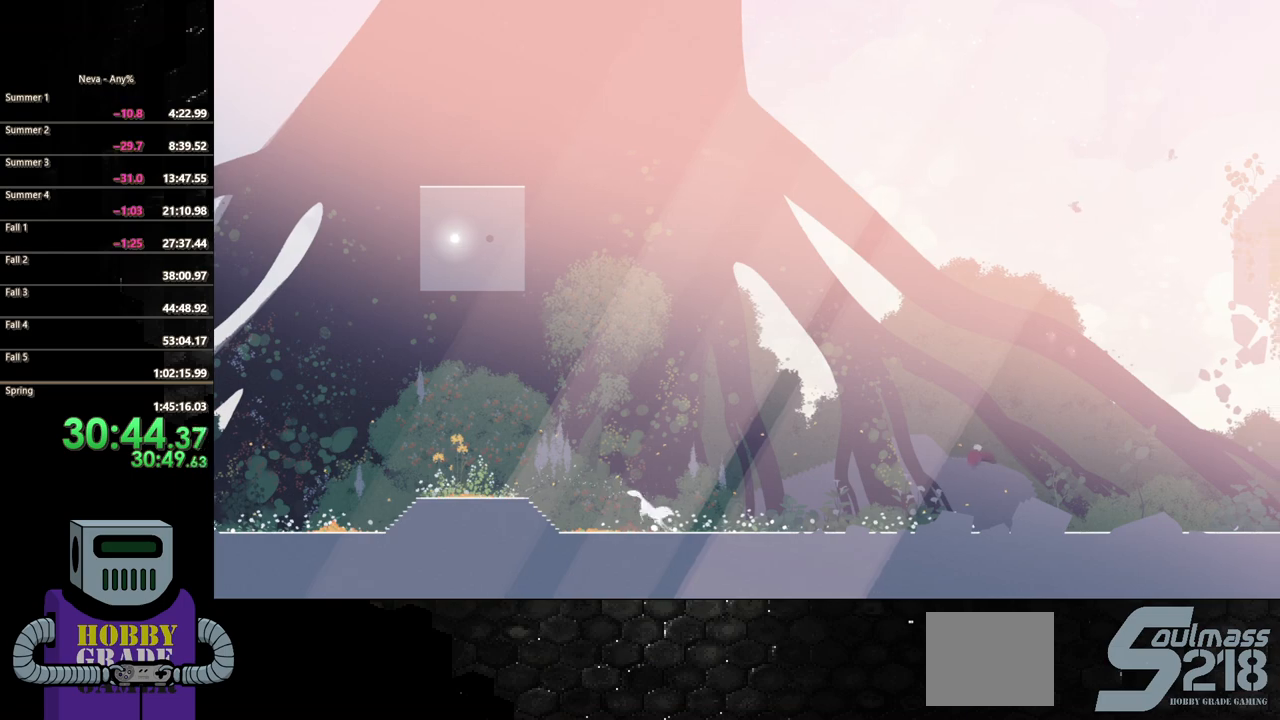
{"dt_ms": 500, "buttons": ["DPAD_RIGHT"], "events": [[133, "CIRCLE", "up"]]}
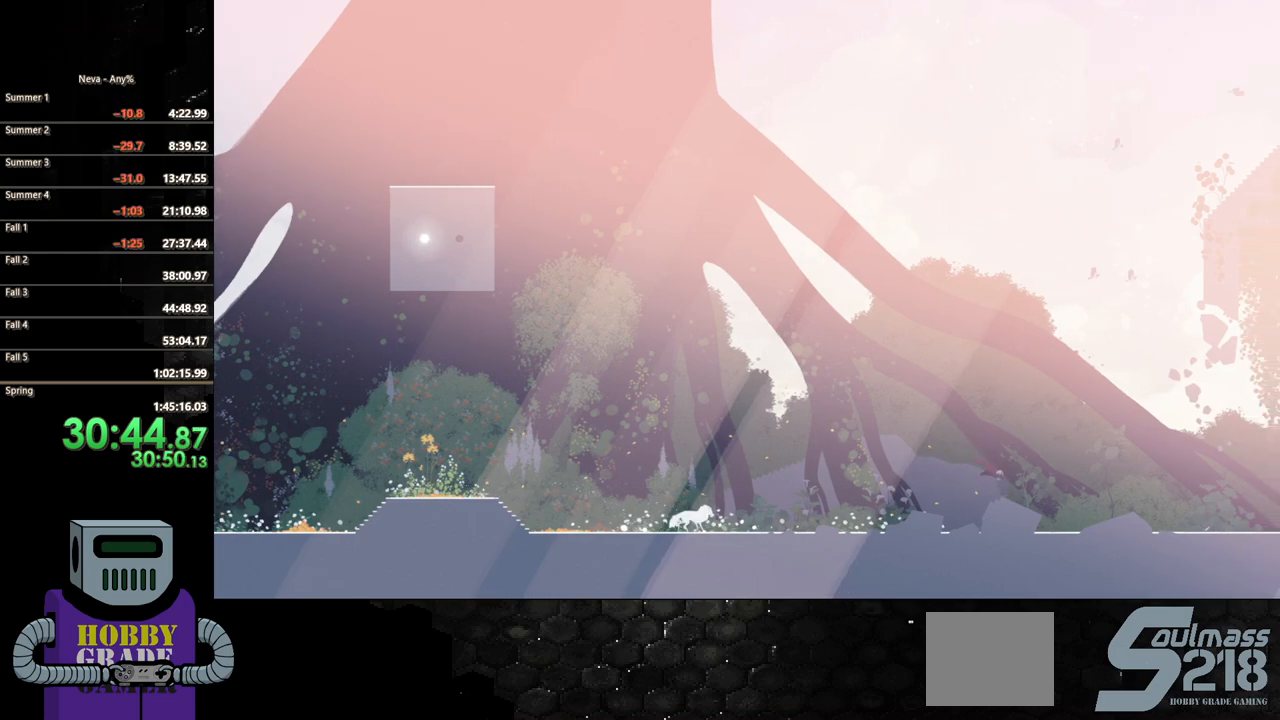
{"dt_ms": 500, "buttons": ["DPAD_RIGHT"], "events": [[183, "CIRCLE", "down"], [450, "CIRCLE", "up"]]}
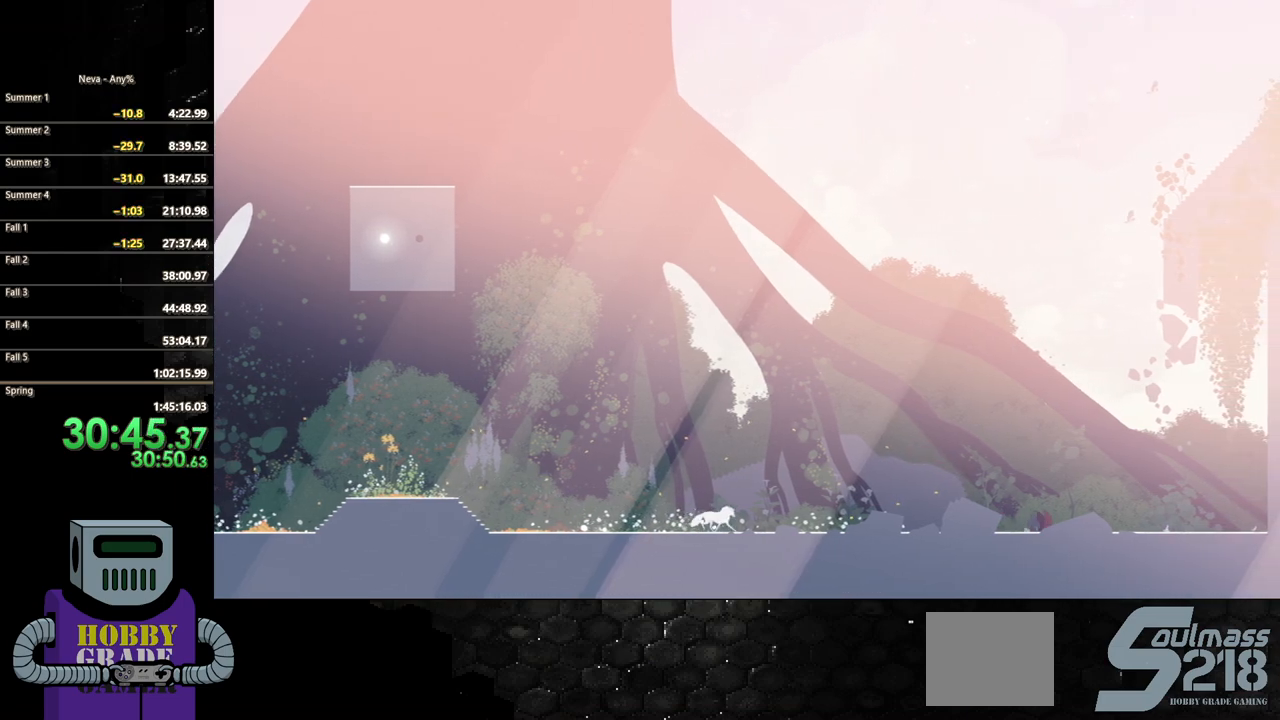
{"dt_ms": 500, "buttons": ["CIRCLE", "DPAD_RIGHT"], "events": [[333, "CROSS", "down"], [367, "CIRCLE", "down"], [383, "CROSS", "up"]]}
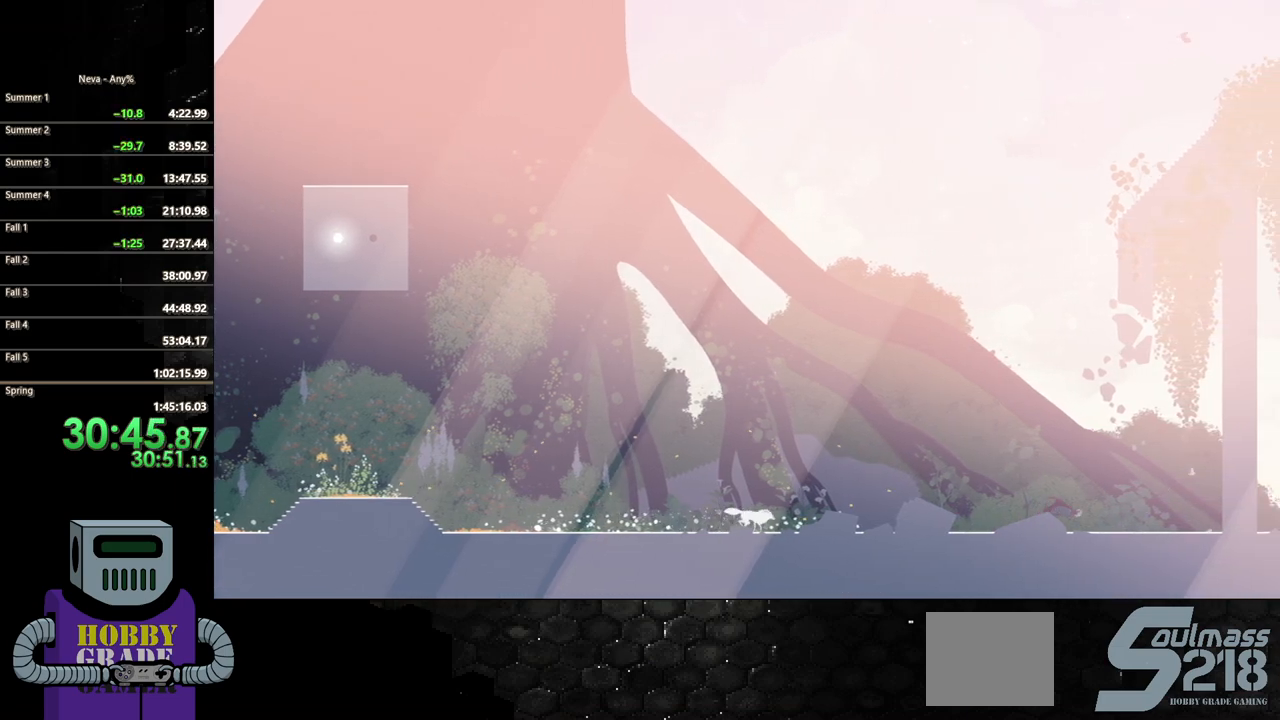
{"dt_ms": 500, "buttons": ["DPAD_RIGHT"], "events": [[233, "CIRCLE", "up"]]}
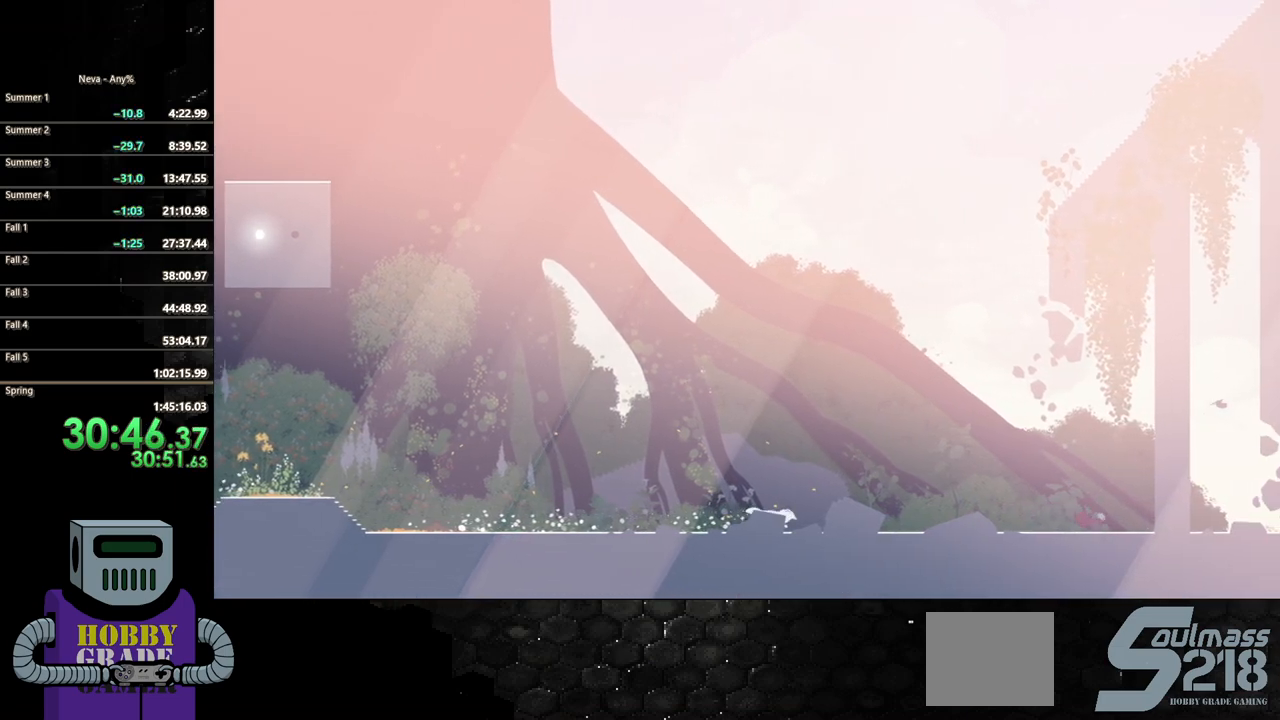
{"dt_ms": 500, "buttons": ["DPAD_RIGHT"], "events": [[17, "CROSS", "down"], [117, "CIRCLE", "down"], [117, "CROSS", "up"], [500, "CIRCLE", "up"]]}
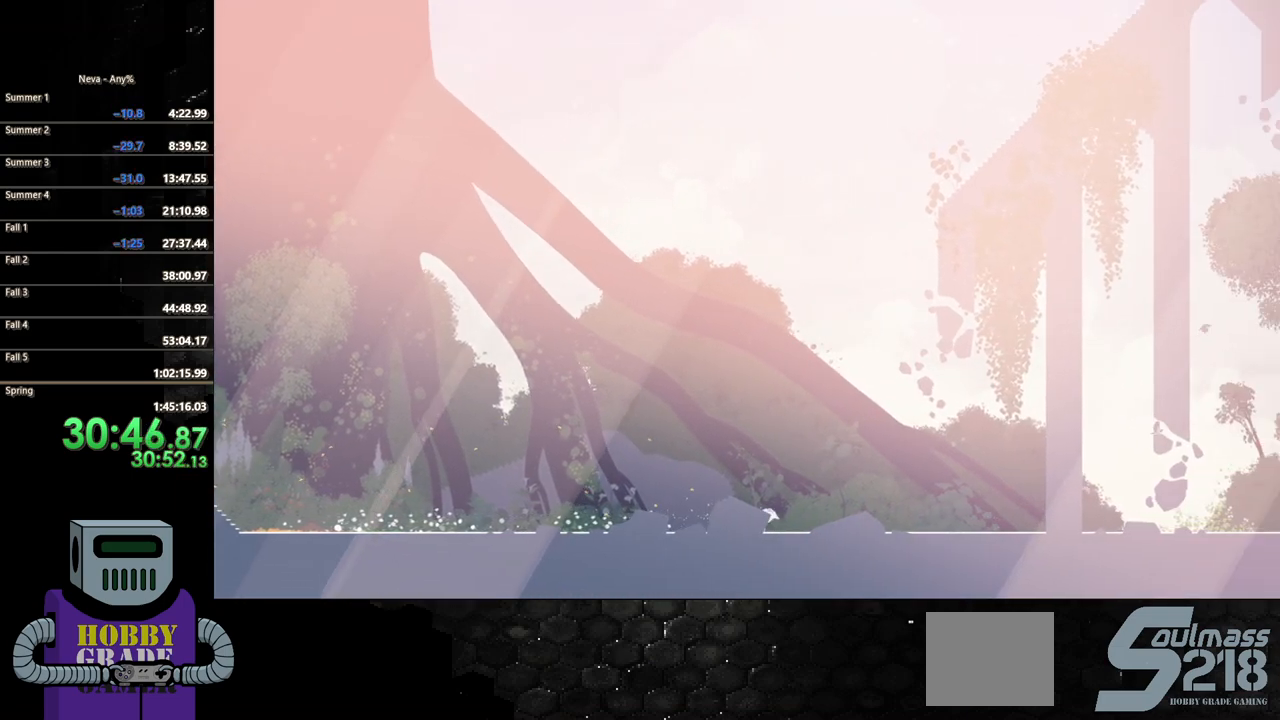
{"dt_ms": 500, "buttons": ["CIRCLE", "DPAD_RIGHT"], "events": [[283, "CROSS", "down"], [367, "CIRCLE", "down"], [383, "CROSS", "up"]]}
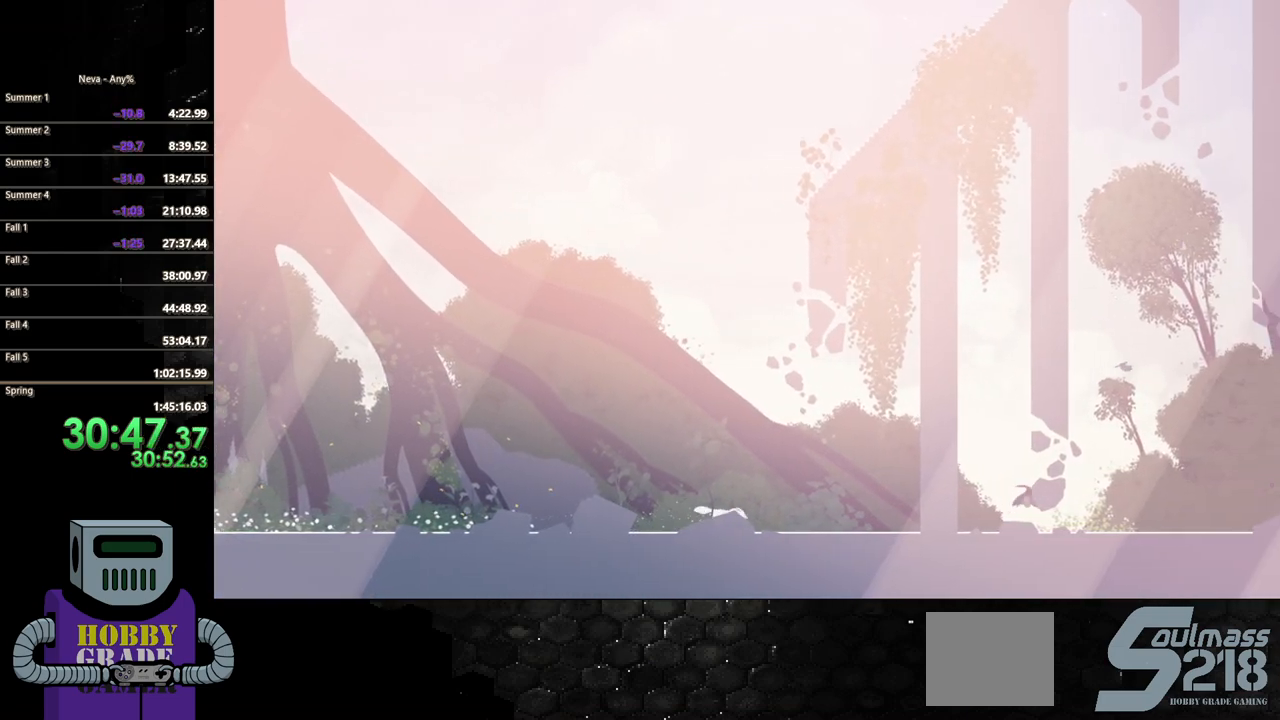
{"dt_ms": 500, "buttons": ["DPAD_RIGHT"], "events": [[200, "CIRCLE", "up"]]}
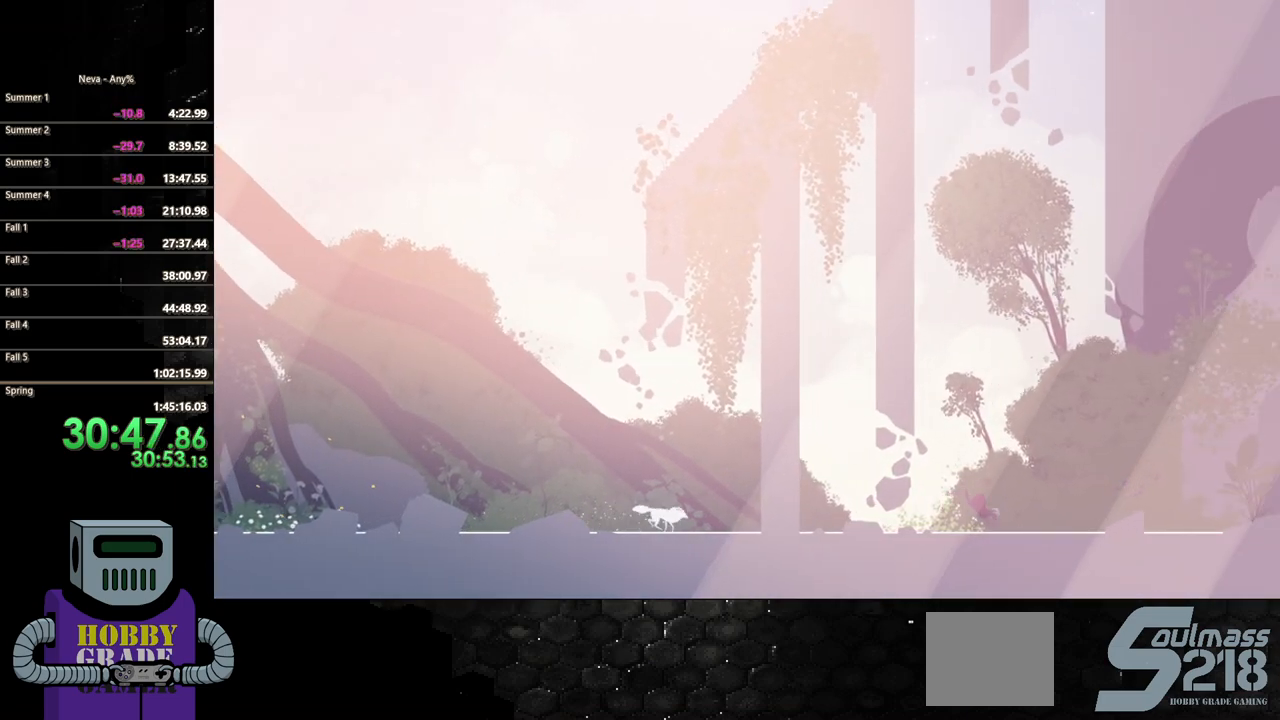
{"dt_ms": 500, "buttons": ["CIRCLE", "DPAD_RIGHT"], "events": [[50, "CROSS", "down"], [117, "CIRCLE", "down"], [117, "CROSS", "up"]]}
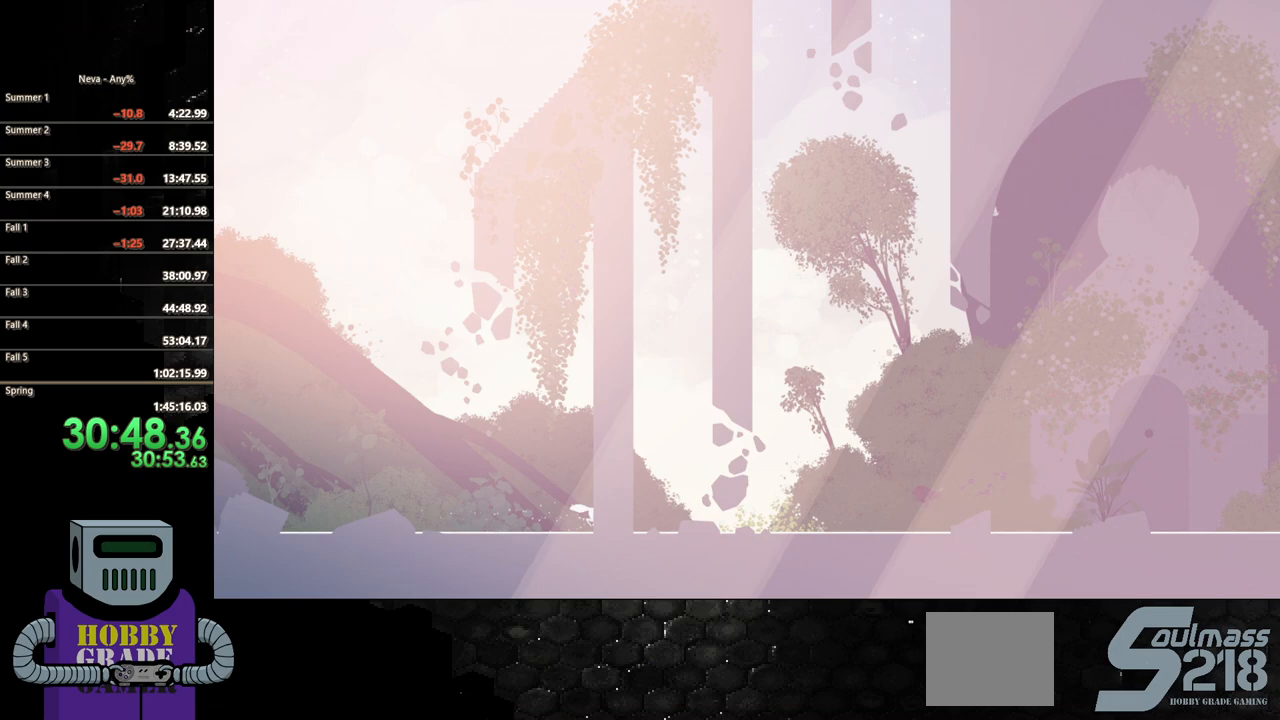
{"dt_ms": 500, "buttons": ["CIRCLE", "DPAD_RIGHT"], "events": [[17, "CIRCLE", "up"], [300, "CROSS", "down"], [350, "CIRCLE", "down"], [367, "CROSS", "up"]]}
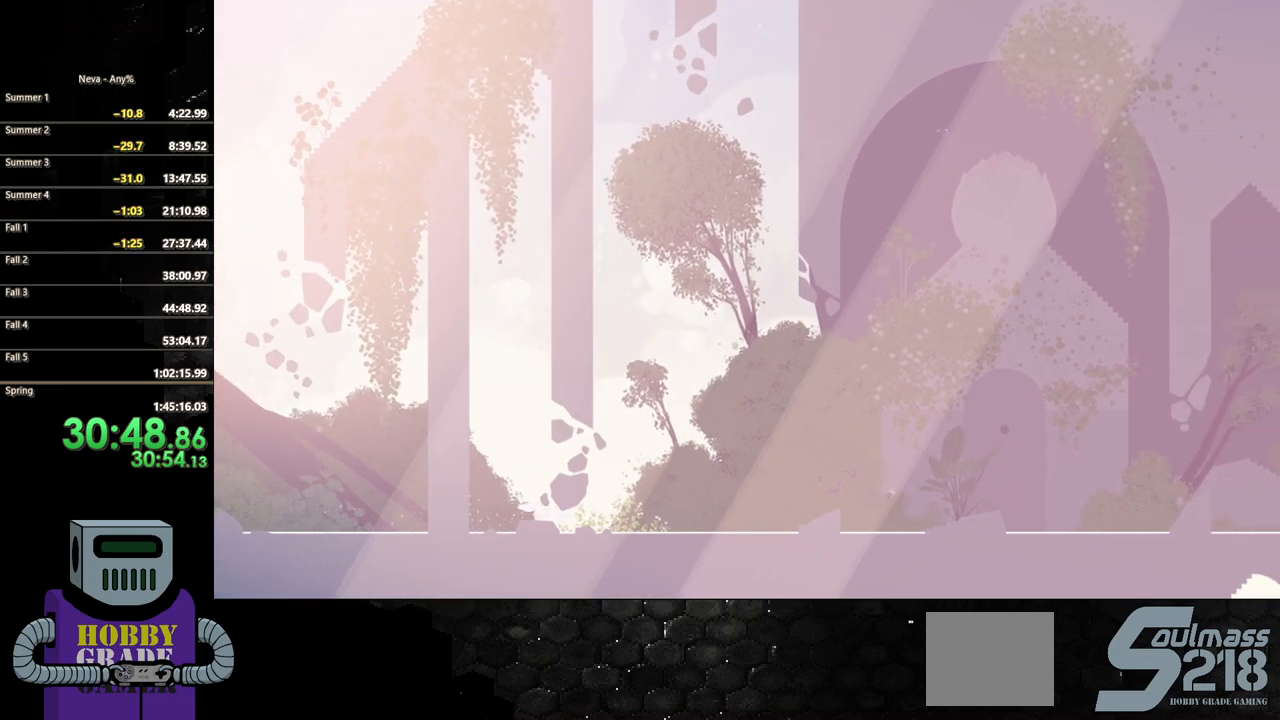
{"dt_ms": 500, "buttons": ["DPAD_RIGHT"], "events": [[217, "CIRCLE", "up"]]}
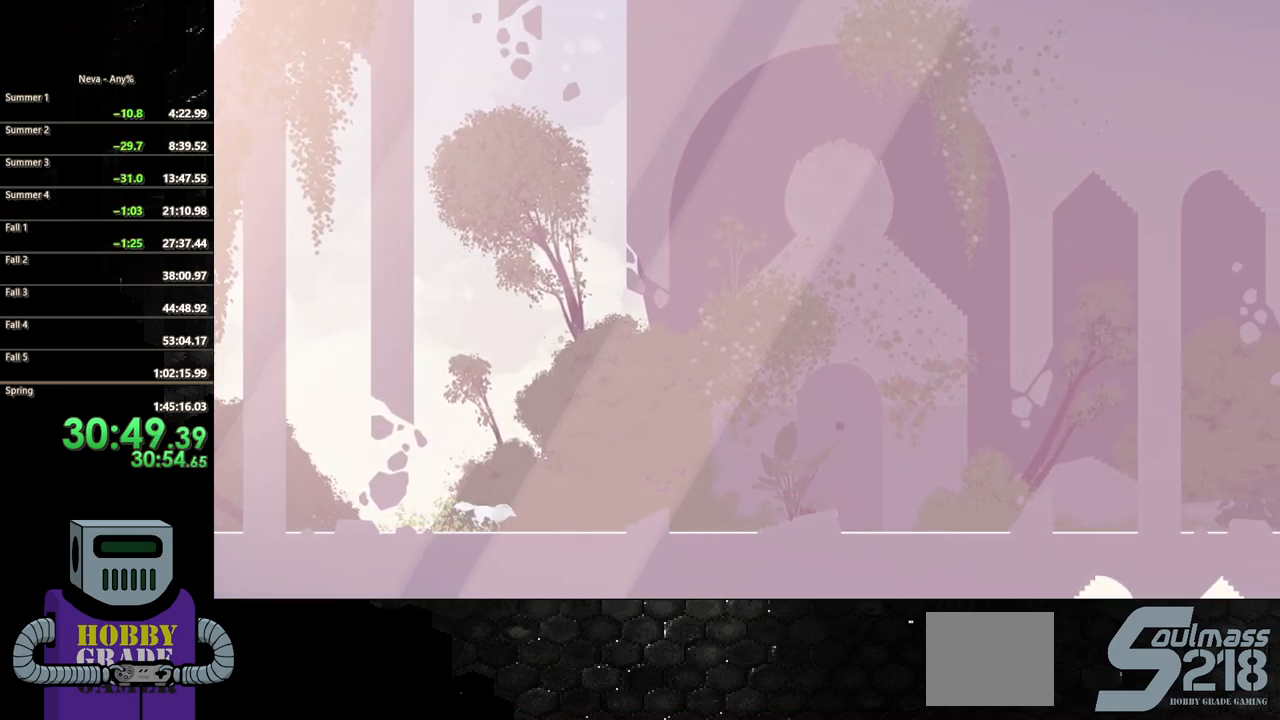
{"dt_ms": 500, "buttons": ["DPAD_RIGHT"], "events": [[17, "CROSS", "down"], [50, "CIRCLE", "down"], [67, "CROSS", "up"], [433, "CIRCLE", "up"]]}
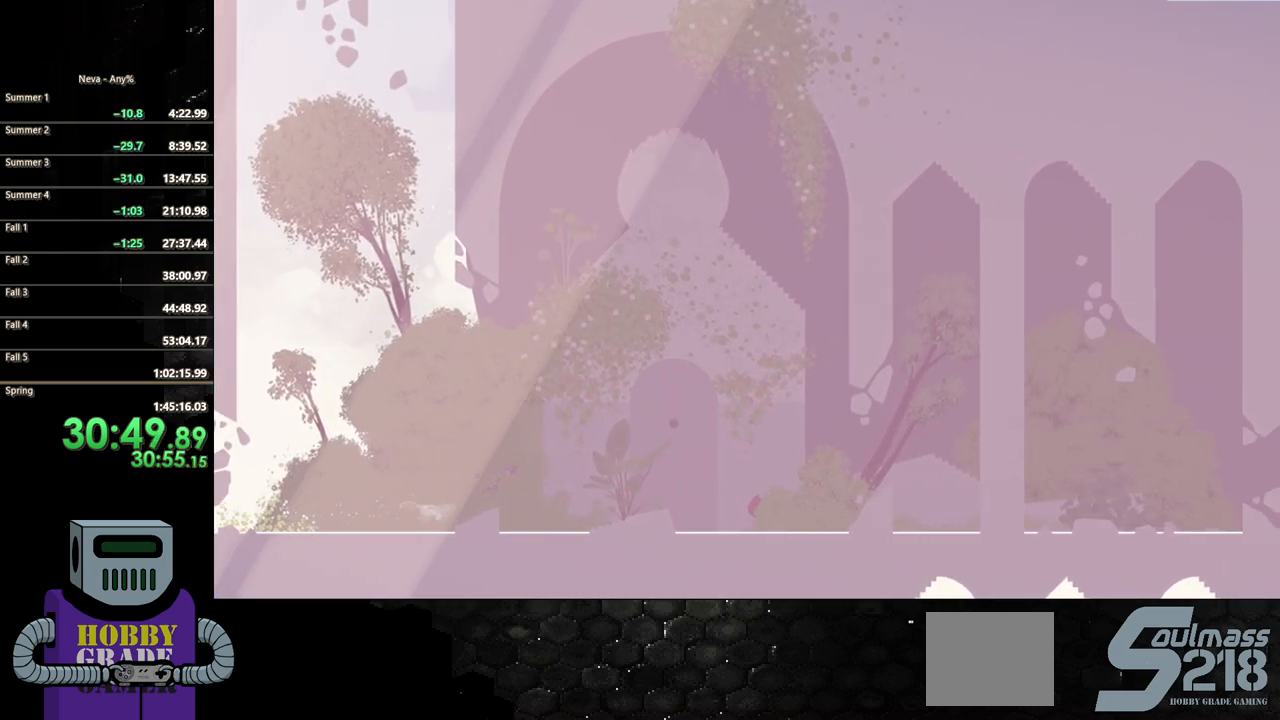
{"dt_ms": 500, "buttons": ["CIRCLE", "DPAD_RIGHT"], "events": [[217, "CROSS", "down"], [267, "CIRCLE", "down"], [267, "CROSS", "up"]]}
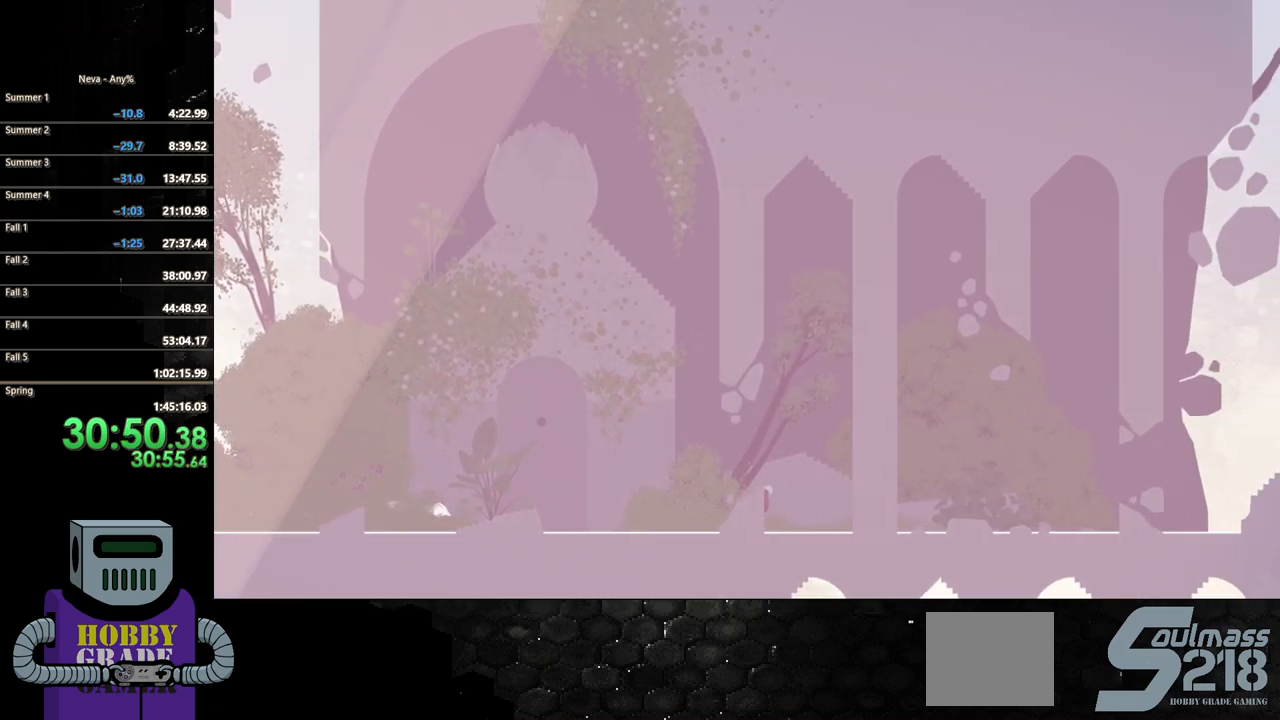
{"dt_ms": 500, "buttons": ["CIRCLE", "DPAD_RIGHT"], "events": [[167, "CIRCLE", "up"], [450, "CROSS", "down"], [467, "CIRCLE", "down"], [467, "CROSS", "up"]]}
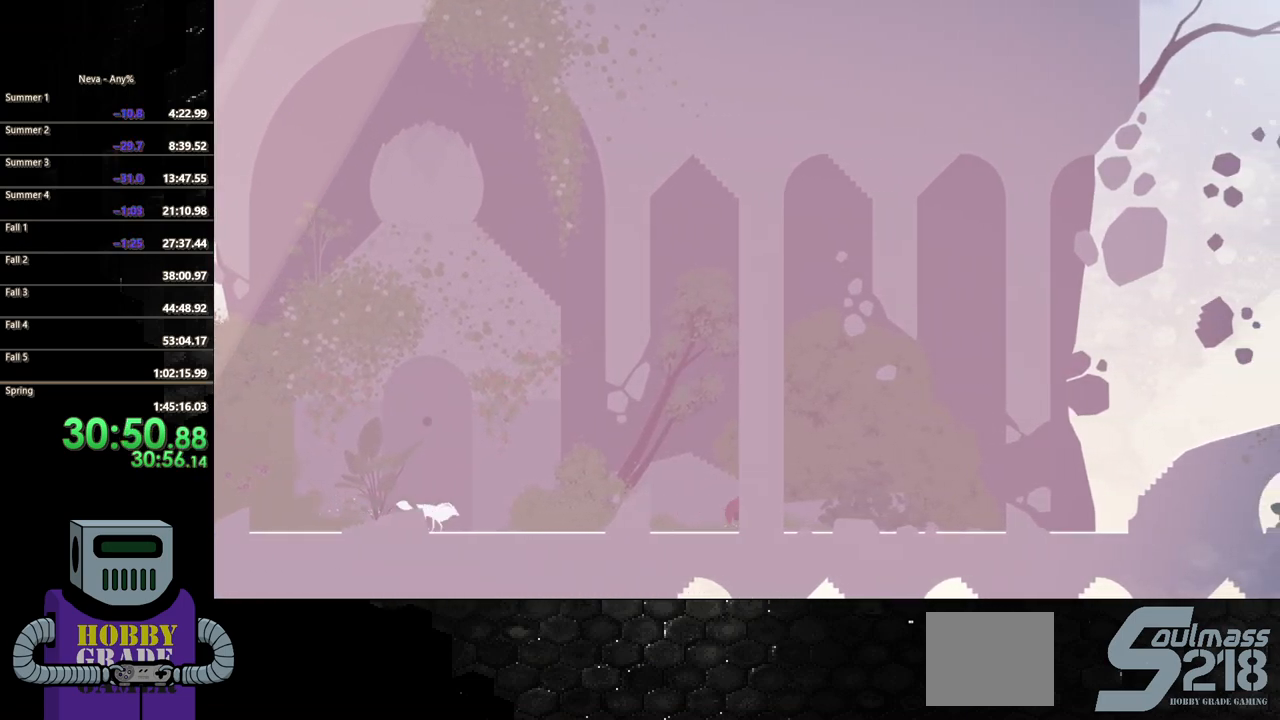
{"dt_ms": 1000, "buttons": ["CIRCLE", "DPAD_RIGHT"]}
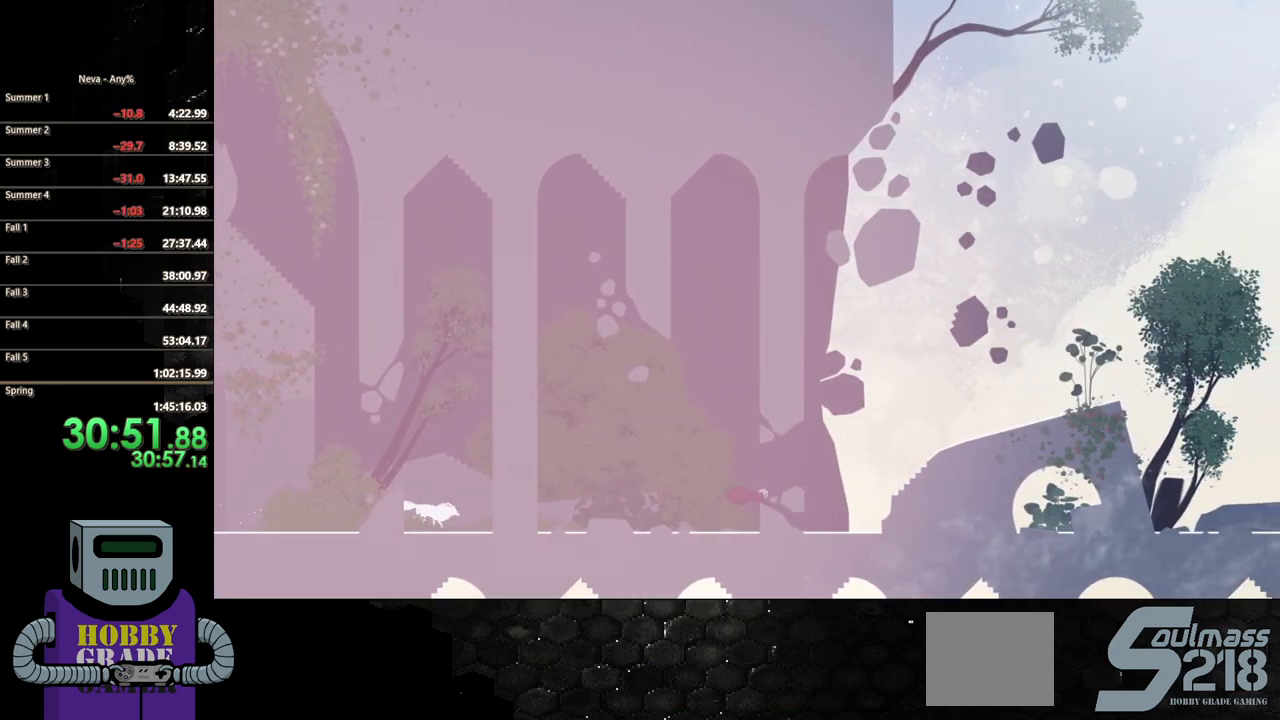
{"dt_ms": 500, "buttons": ["CROSS", "DPAD_RIGHT"], "events": [[300, "CIRCLE", "up"], [300, "CROSS", "down"], [383, "CROSS", "up"], [450, "CROSS", "down"]]}
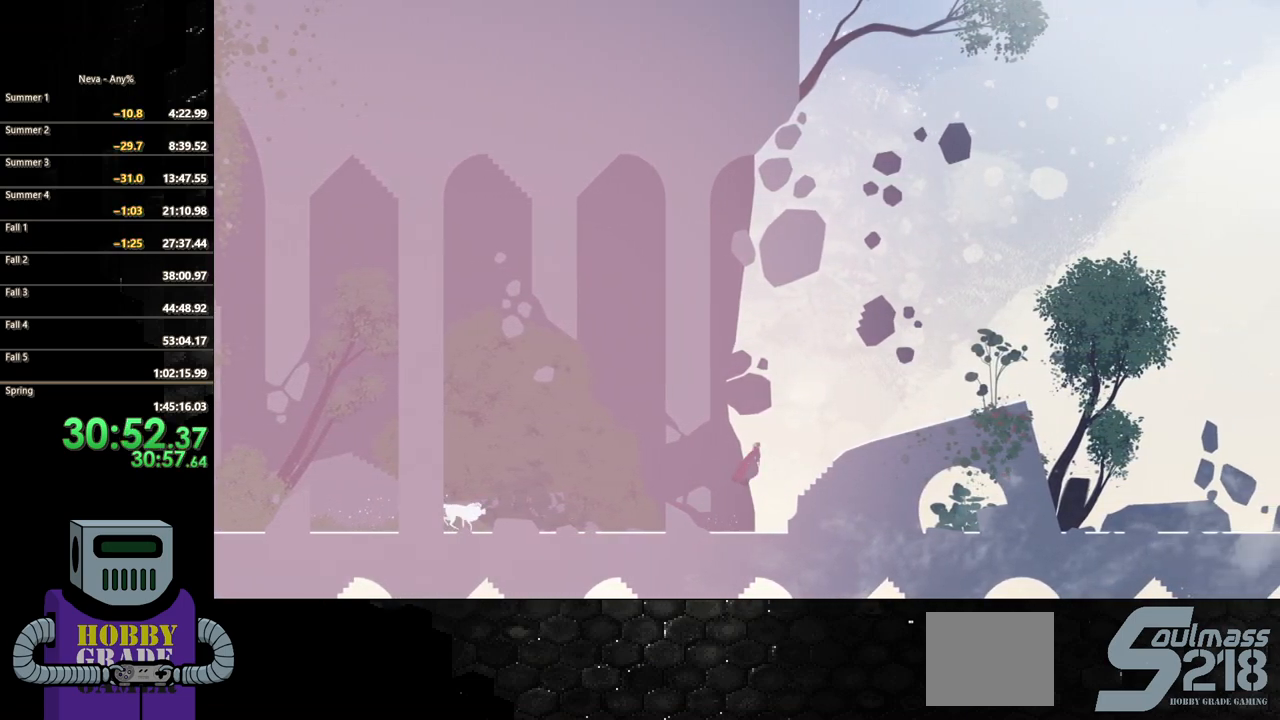
{"dt_ms": 1000, "buttons": ["CIRCLE", "DPAD_RIGHT"]}
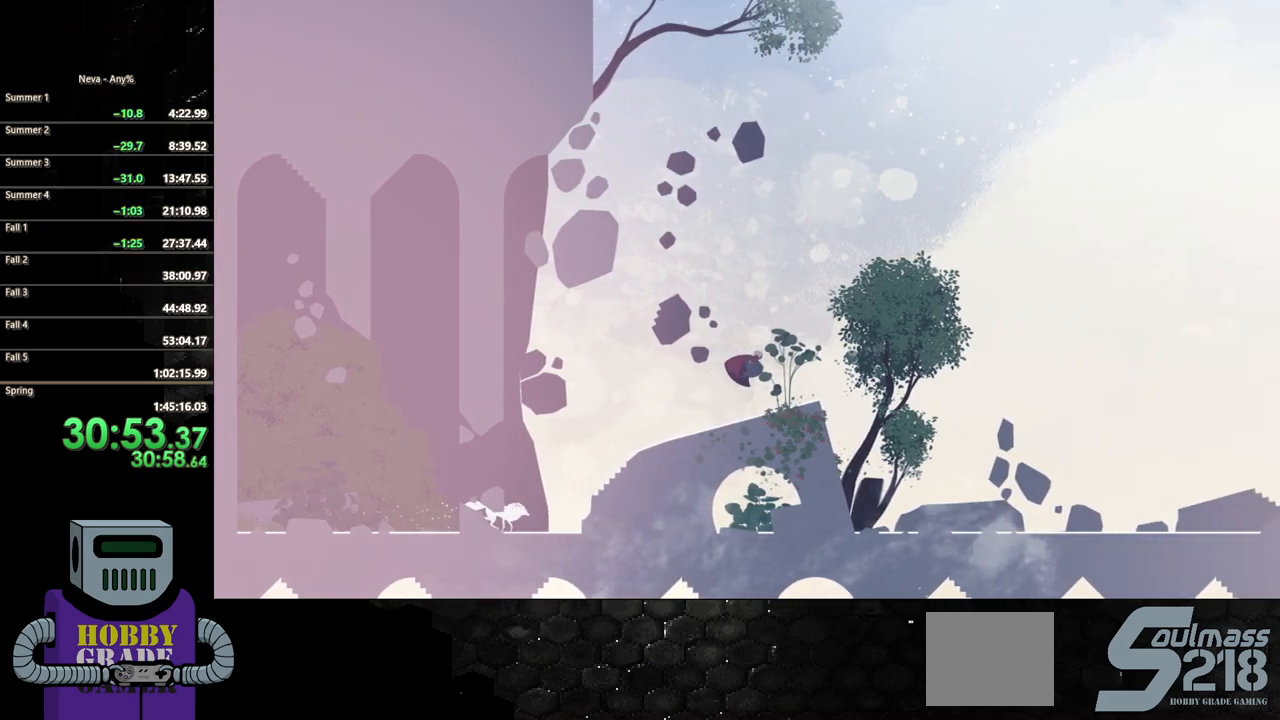
{"dt_ms": 500, "buttons": ["DPAD_RIGHT"]}
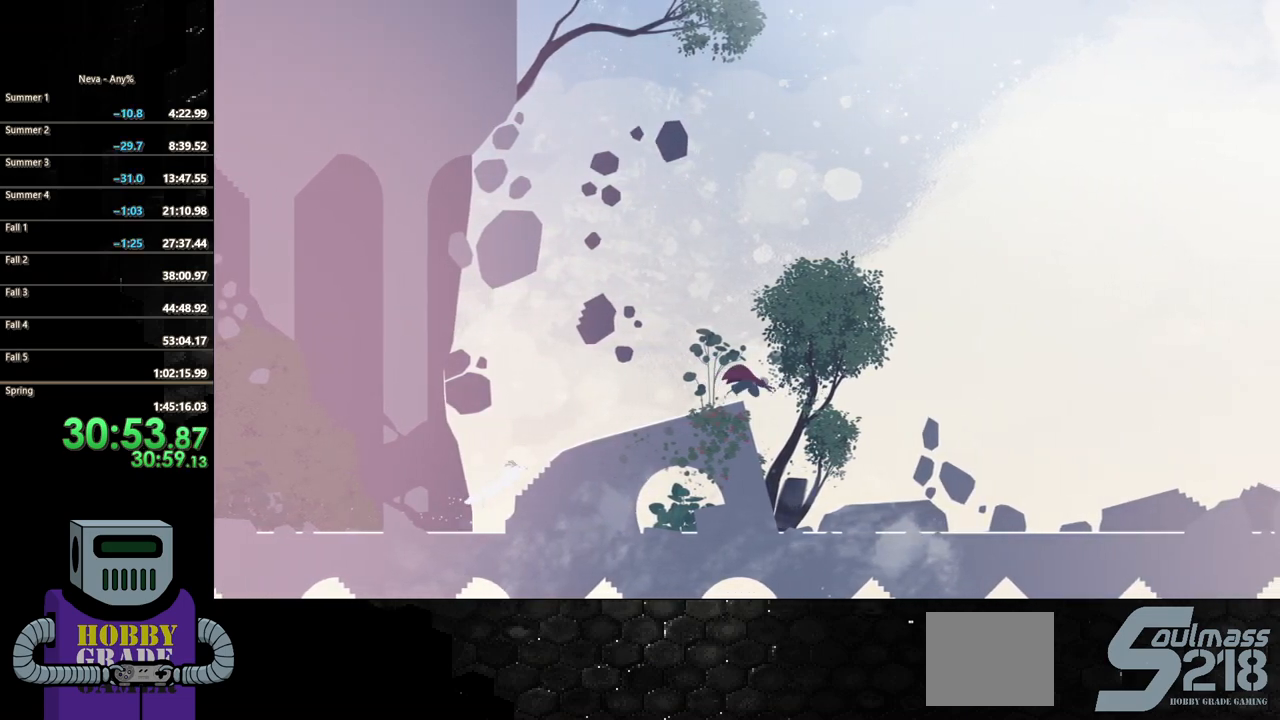
{"dt_ms": 500, "buttons": ["DPAD_RIGHT"], "events": []}
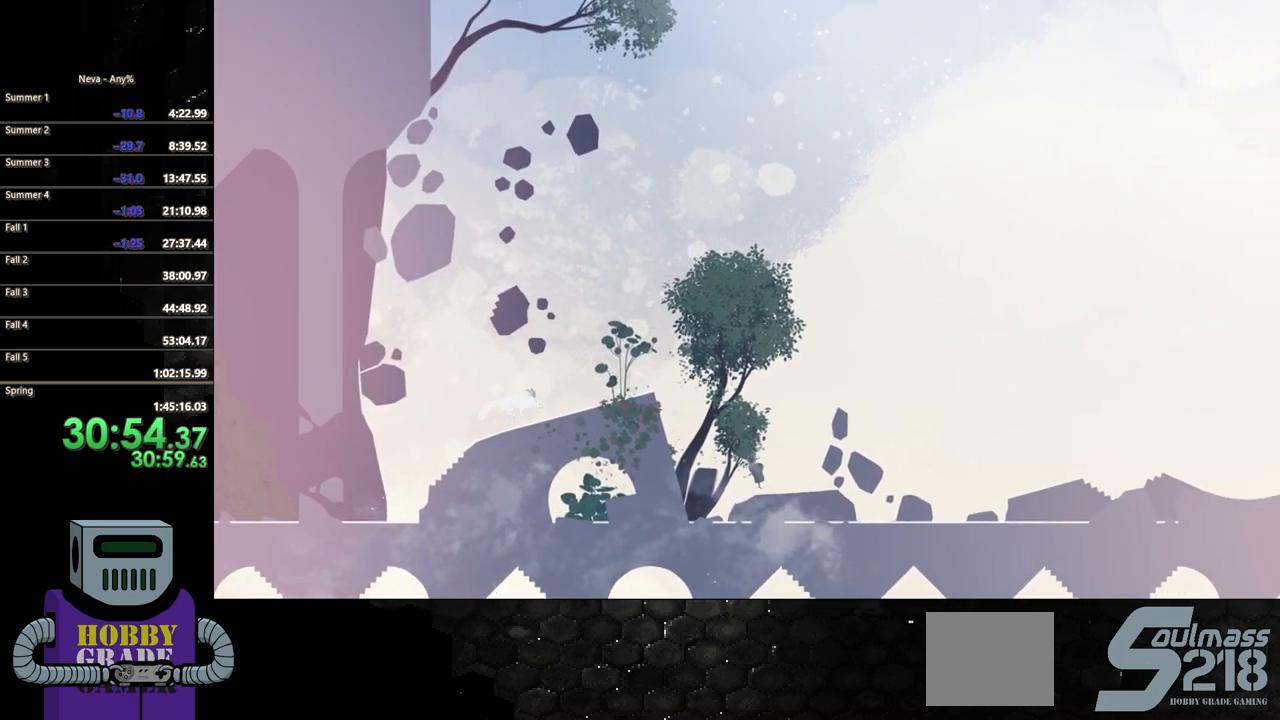
{"dt_ms": 500, "buttons": ["CIRCLE", "DPAD_RIGHT"], "events": [[200, "CROSS", "down"], [250, "CIRCLE", "down"], [267, "CROSS", "up"]]}
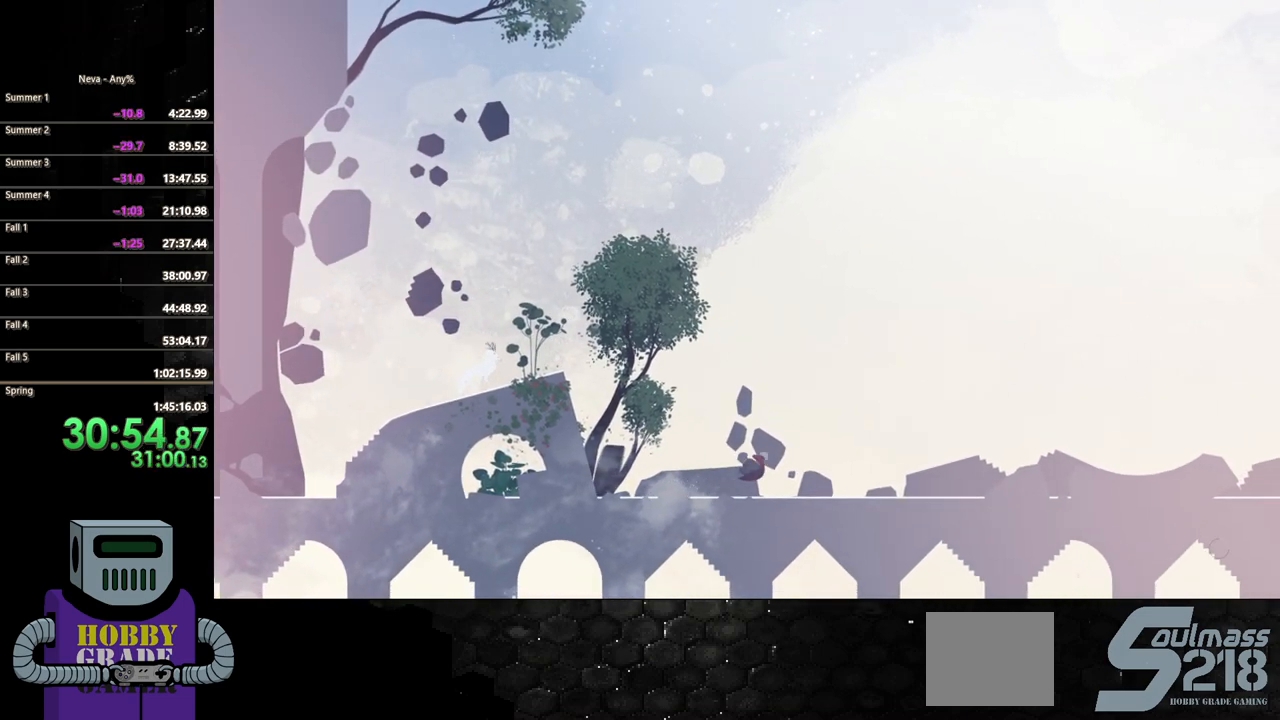
{"dt_ms": 500, "buttons": ["CIRCLE", "DPAD_RIGHT"], "events": [[117, "CIRCLE", "up"], [417, "CROSS", "down"], [450, "CIRCLE", "down"], [450, "CROSS", "up"]]}
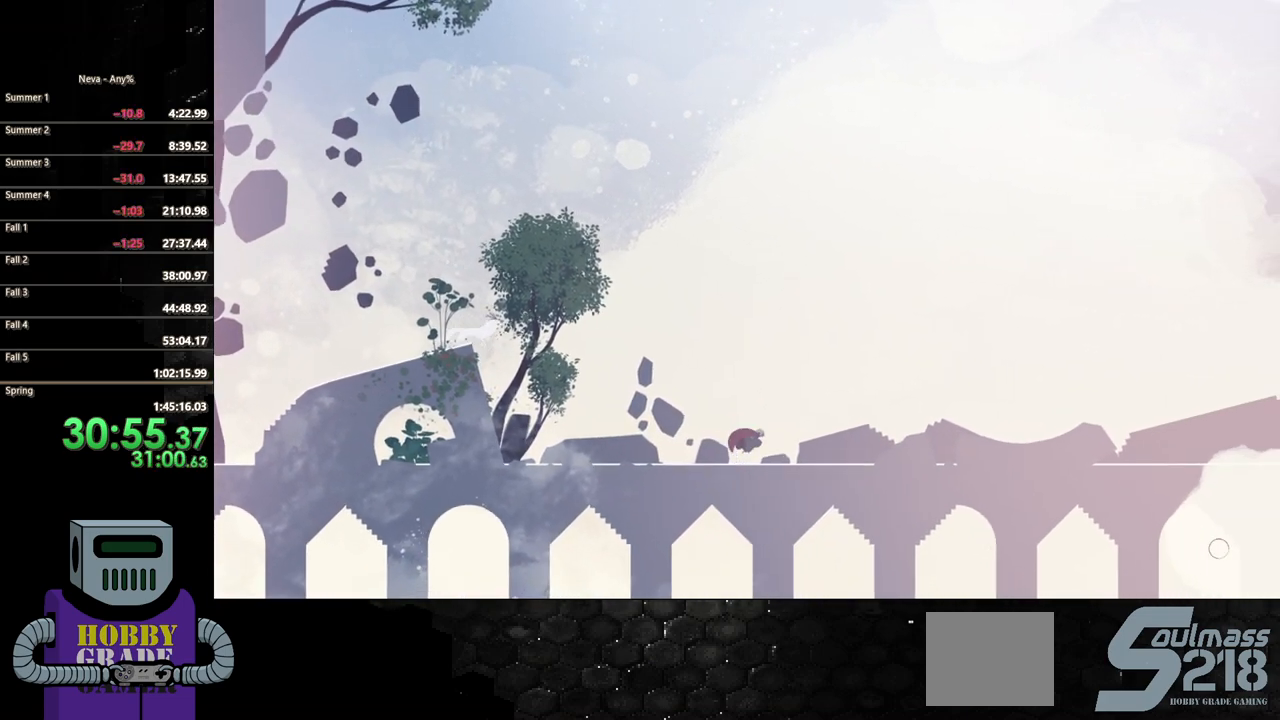
{"dt_ms": 500, "buttons": ["DPAD_RIGHT"], "events": [[333, "CIRCLE", "up"]]}
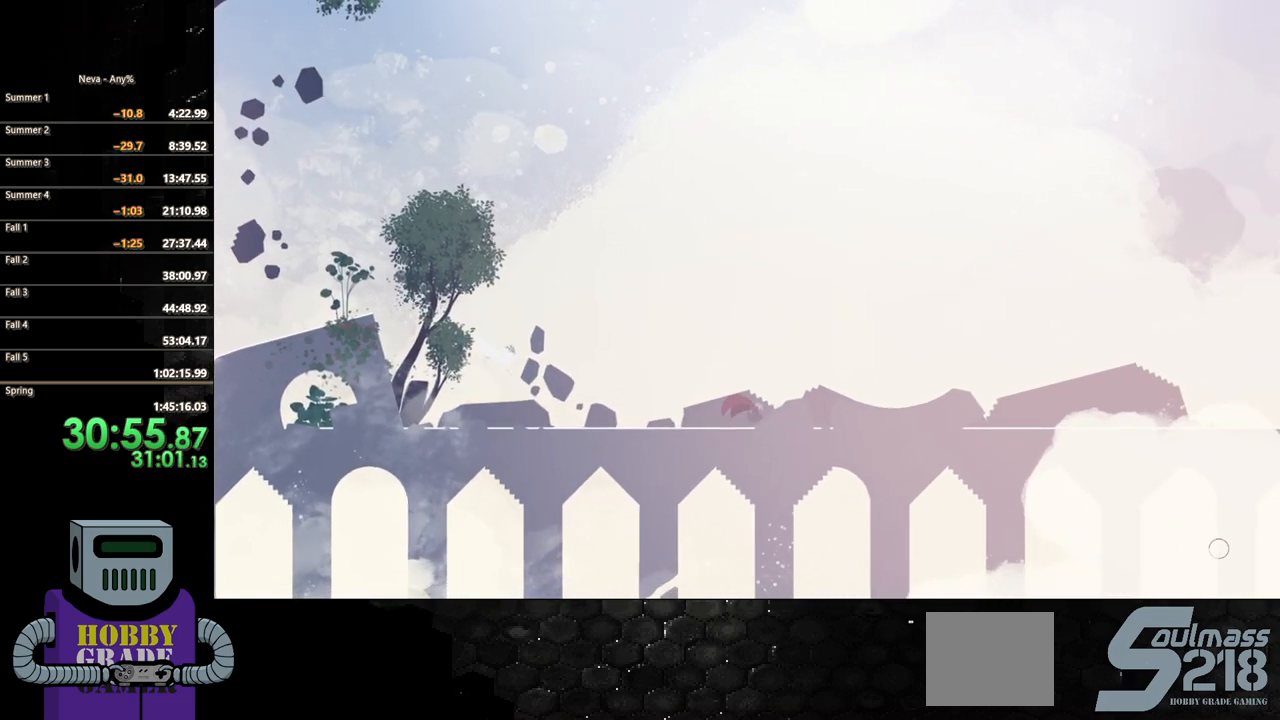
{"dt_ms": 500, "buttons": ["CIRCLE", "DPAD_RIGHT"], "events": [[117, "CROSS", "down"], [167, "CIRCLE", "down"], [167, "CROSS", "up"]]}
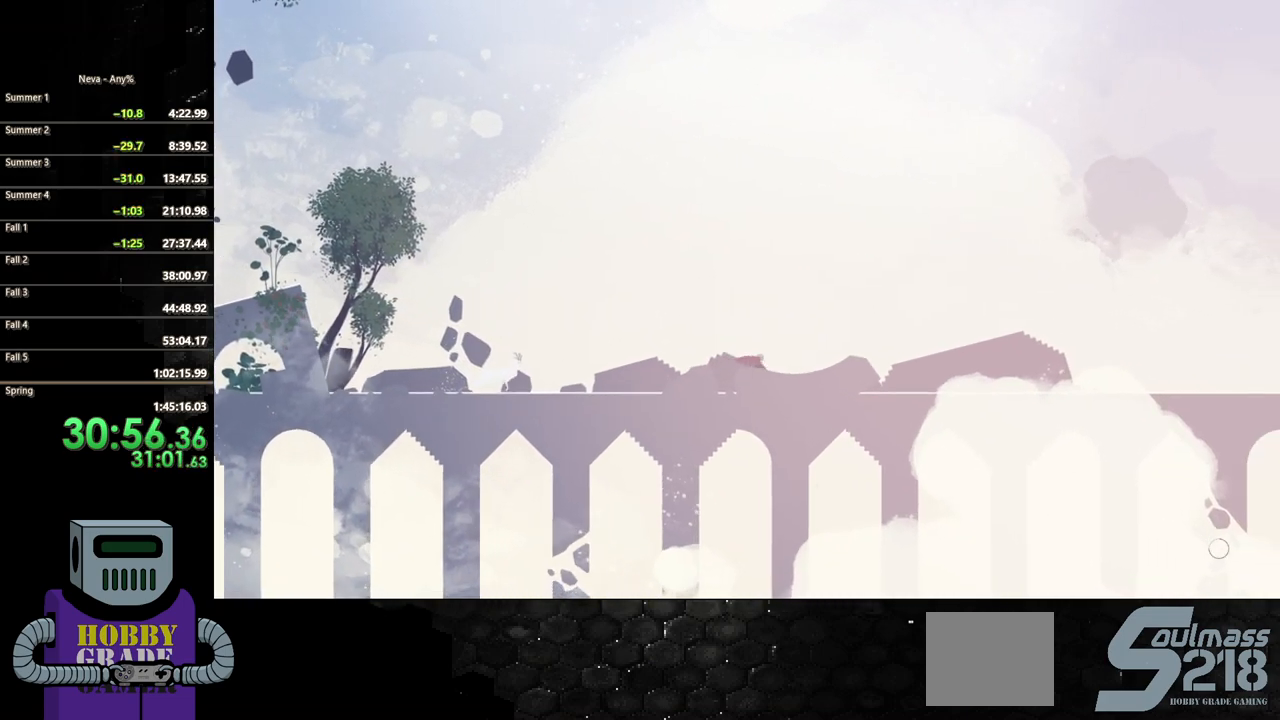
{"dt_ms": 500, "buttons": ["CIRCLE", "DPAD_RIGHT"]}
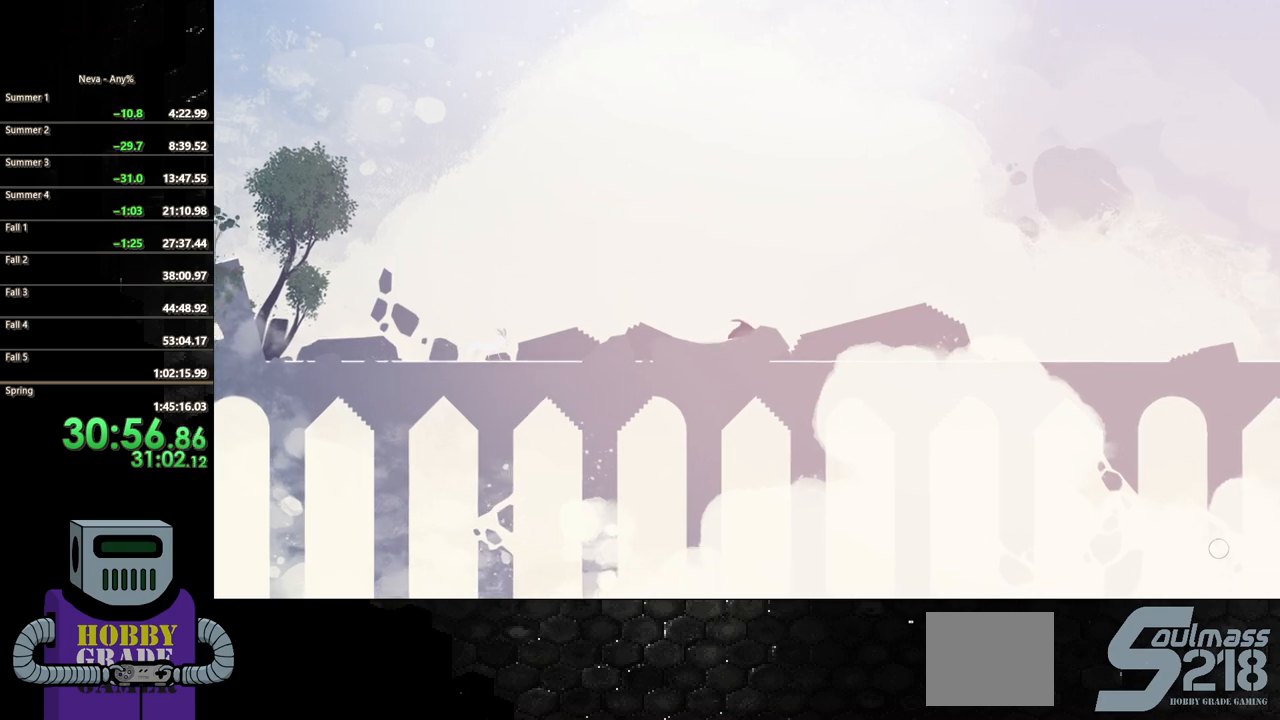
{"dt_ms": 500, "buttons": ["DPAD_RIGHT"], "events": [[267, "CIRCLE", "up"]]}
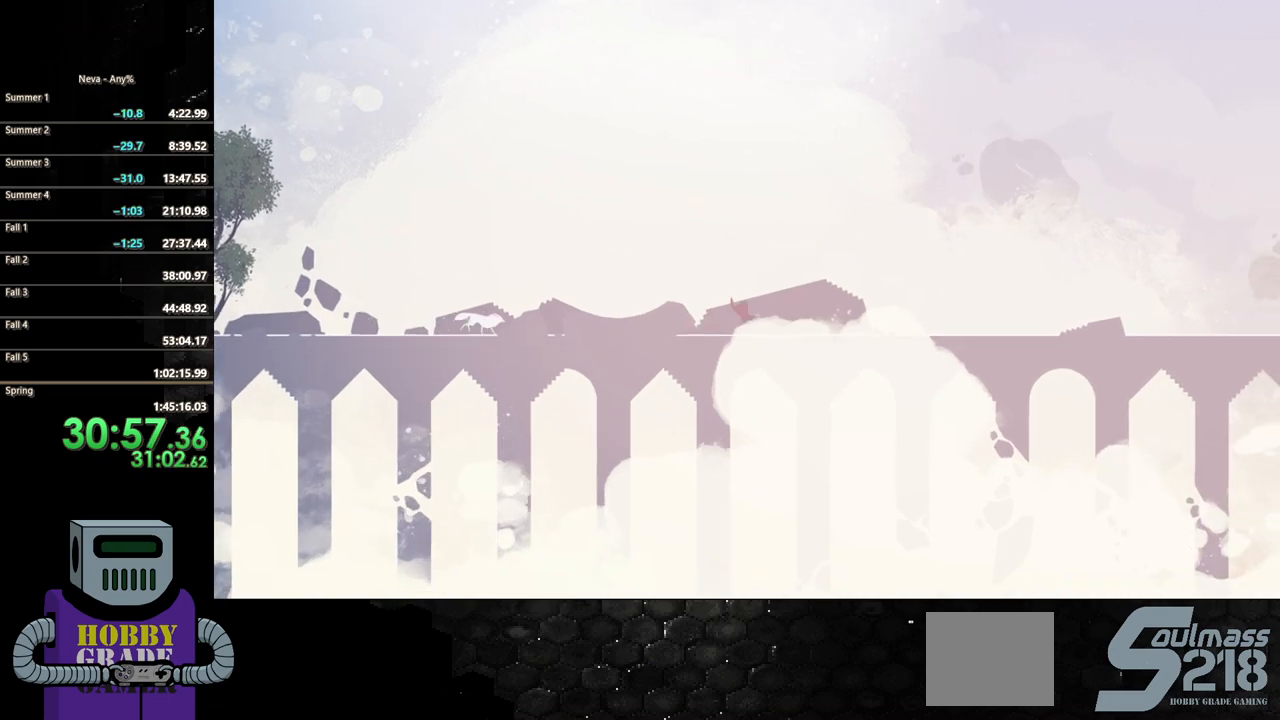
{"dt_ms": 500, "buttons": ["DPAD_RIGHT"], "events": [[17, "CROSS", "down"], [83, "CIRCLE", "down"], [100, "CROSS", "up"], [483, "CIRCLE", "up"]]}
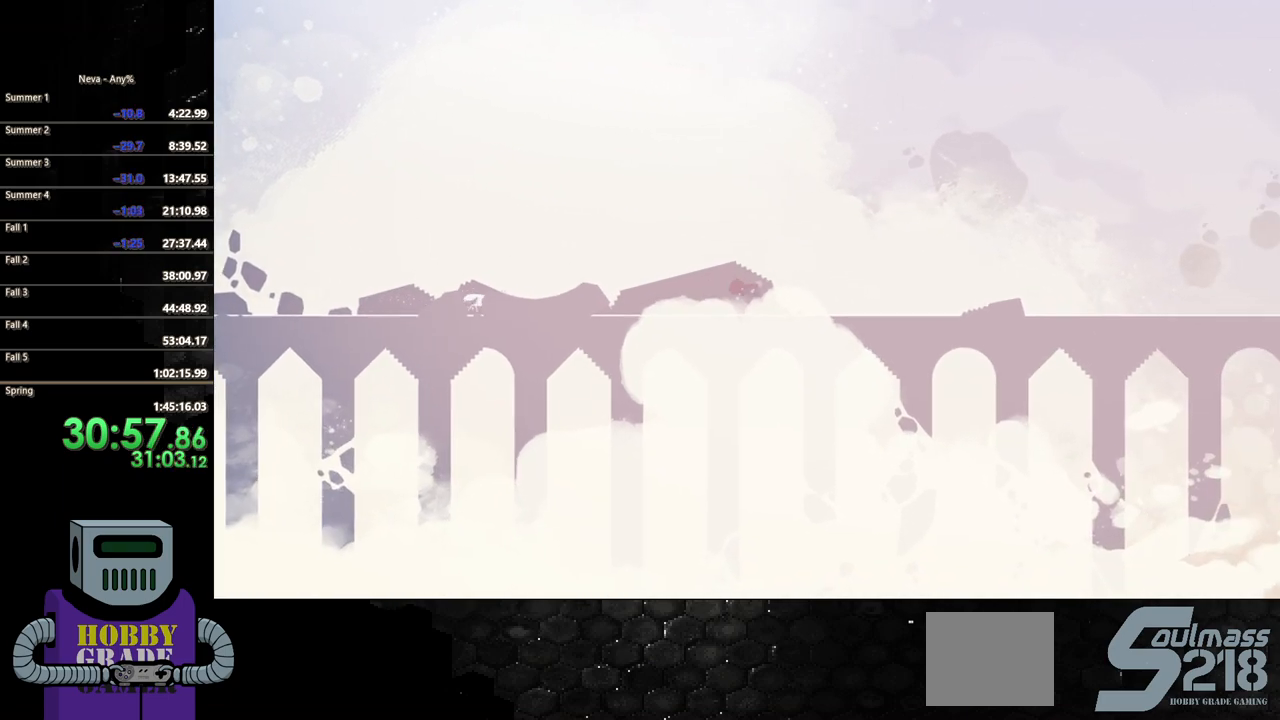
{"dt_ms": 500, "buttons": ["CIRCLE", "DPAD_RIGHT"], "events": [[317, "CIRCLE", "down"]]}
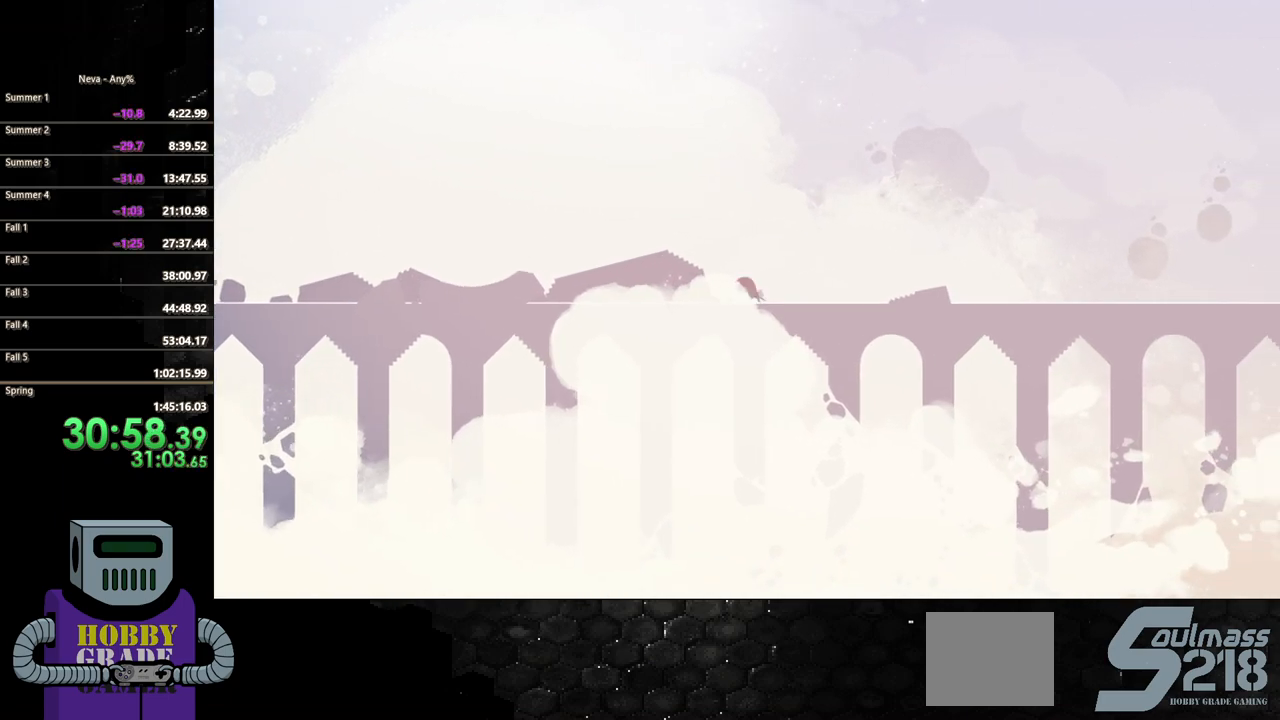
{"dt_ms": 500, "buttons": ["CIRCLE", "DPAD_RIGHT"]}
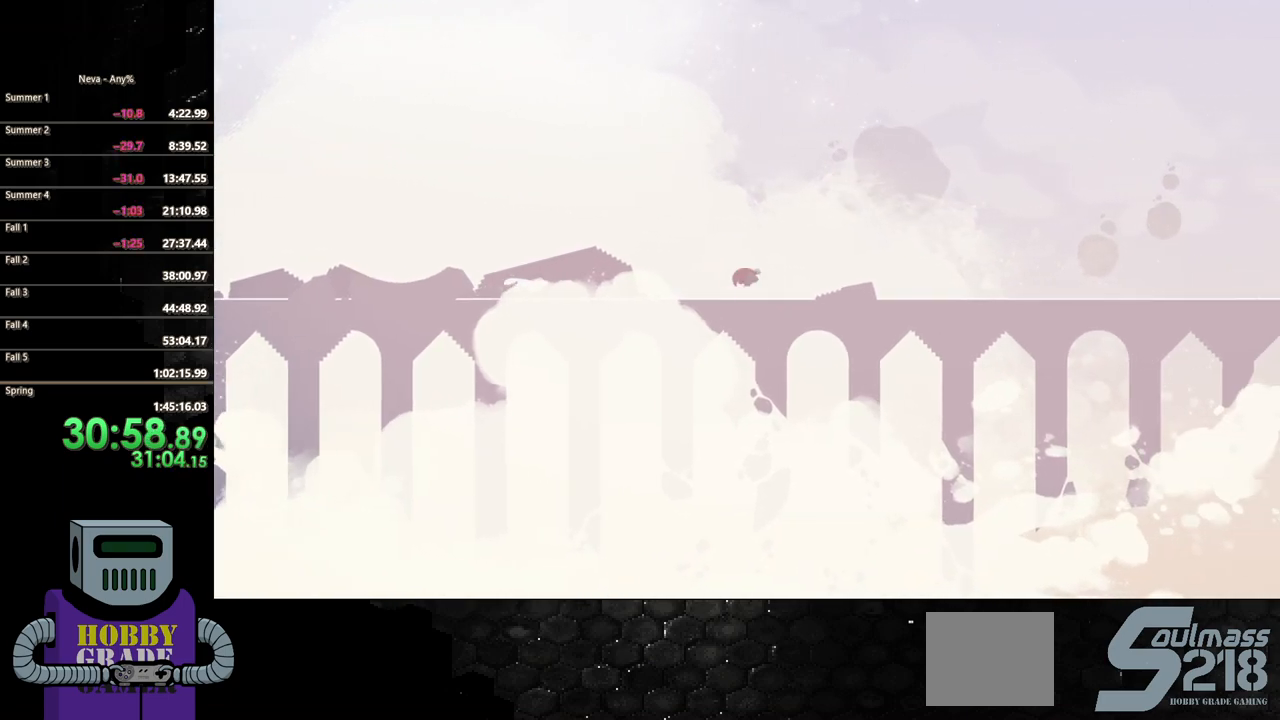
{"dt_ms": 500, "buttons": ["DPAD_RIGHT"], "events": [[300, "CIRCLE", "up"]]}